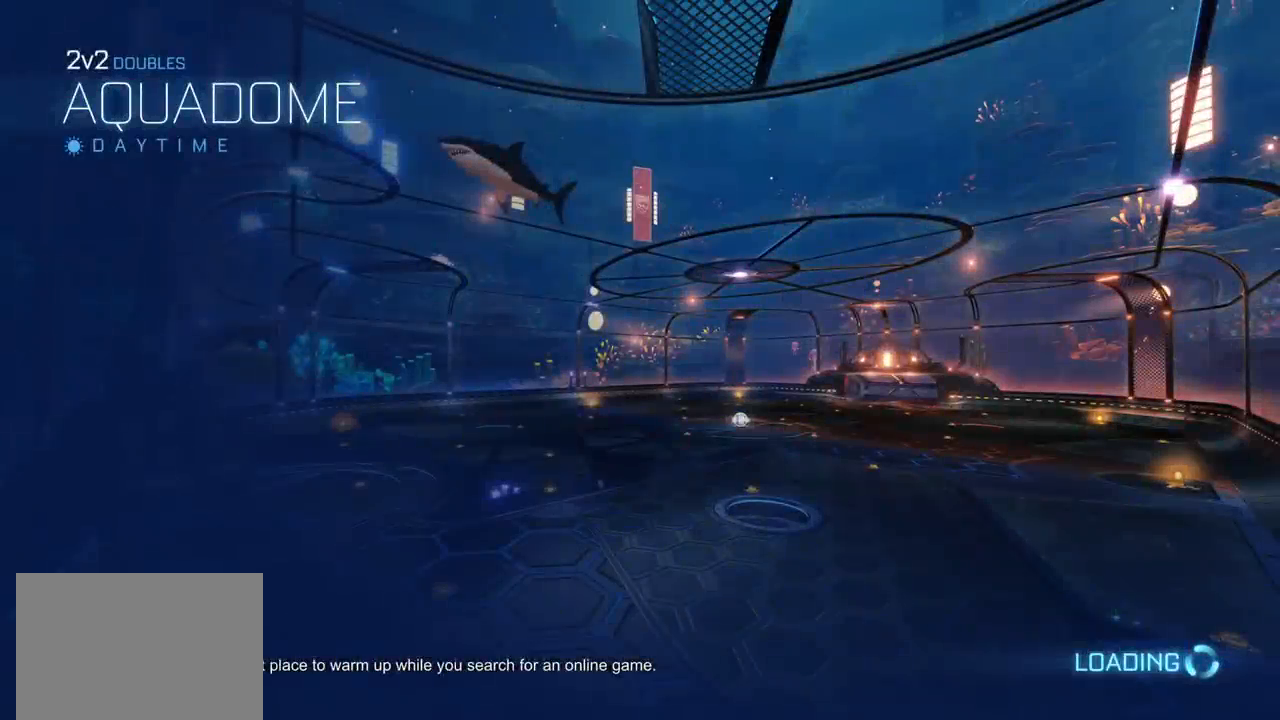
Gameplay with a controller (PlayStation layout); each line is a JSON object with the inputs held at the frame after it (dt_ms = milliseconds from this image to that frame). "events" lists button and stick changes between this image and that frame as [ms after this image, input, new state], when the widget could be followed in between. Not read: R3.
{"dt_ms": 500, "buttons": [], "left_stick": "center", "right_stick": "center", "events": [[400, "R1", "up"]]}
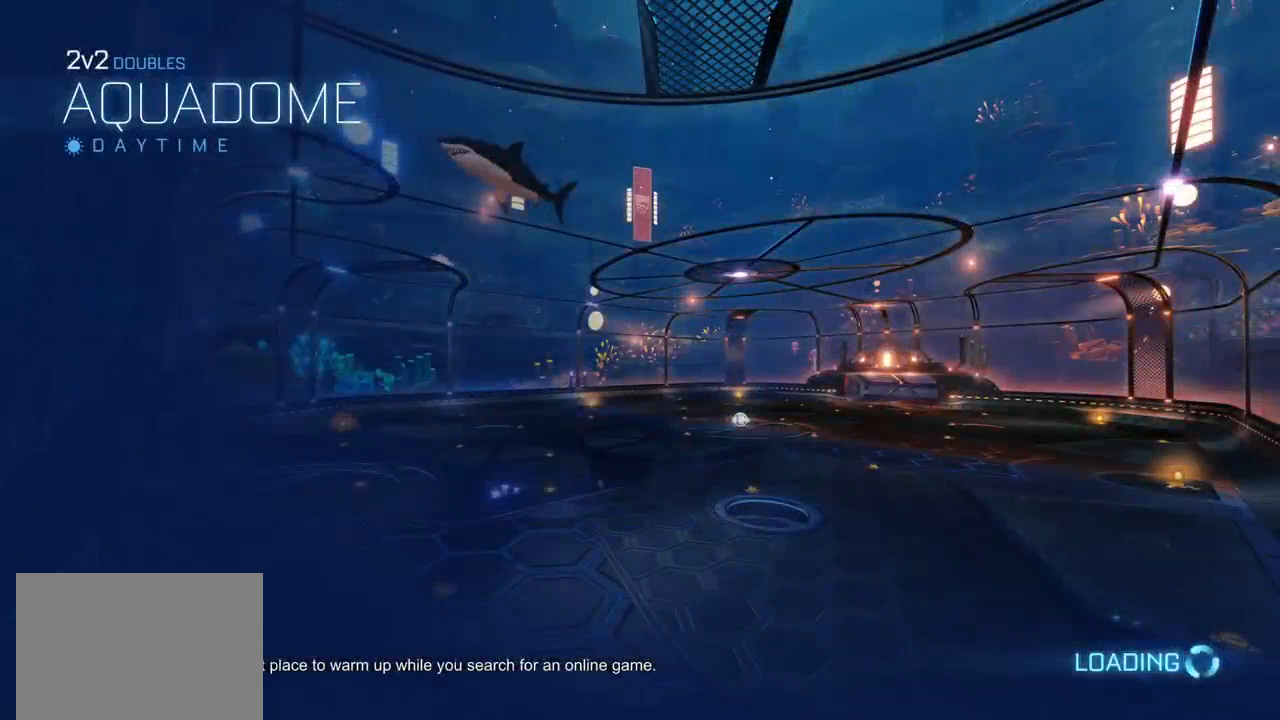
{"dt_ms": 500, "buttons": [], "left_stick": "center", "right_stick": "center", "events": []}
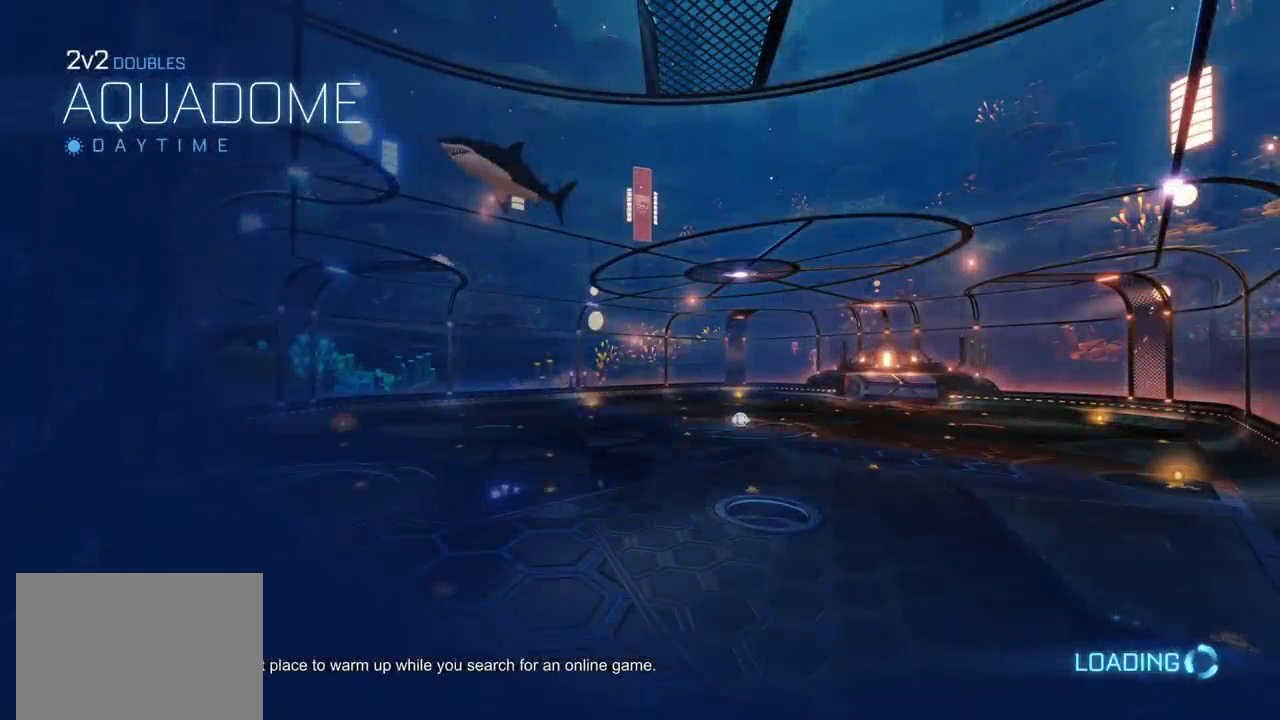
{"dt_ms": 500, "buttons": [], "left_stick": "center", "right_stick": "center", "events": []}
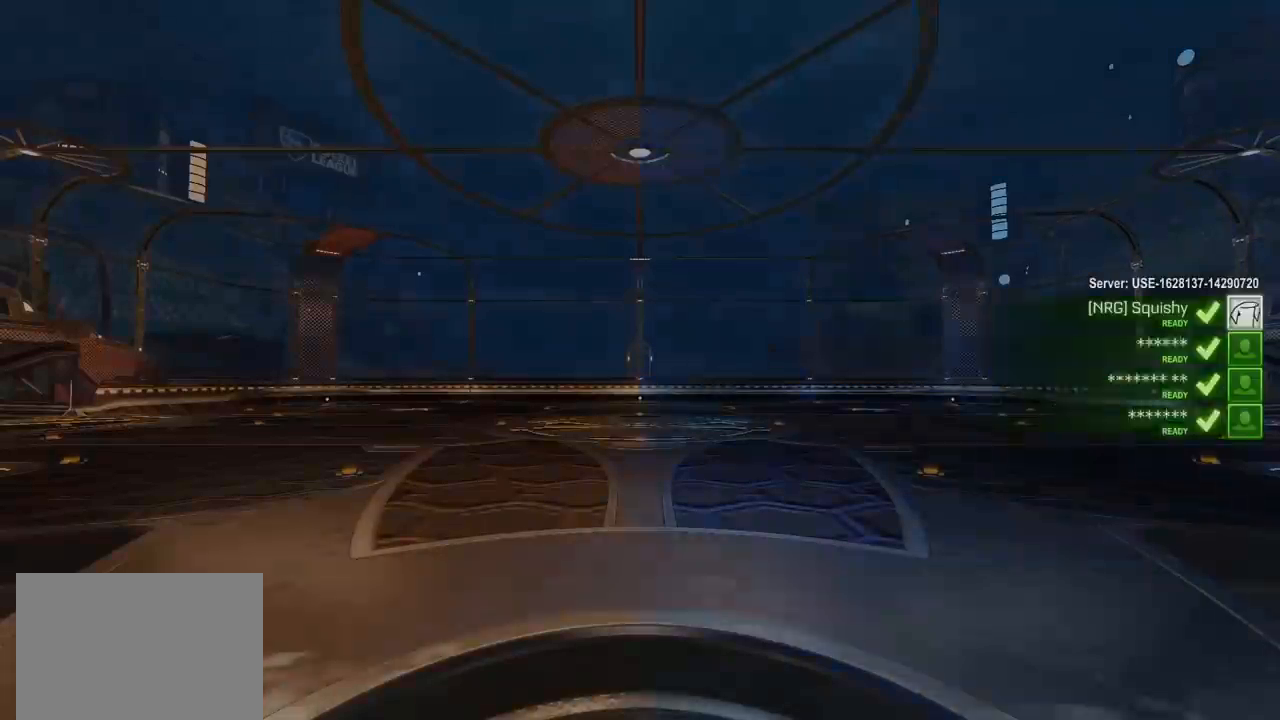
{"dt_ms": 500, "buttons": ["R1"], "left_stick": "center", "right_stick": "center", "events": [[200, "R1", "down"]]}
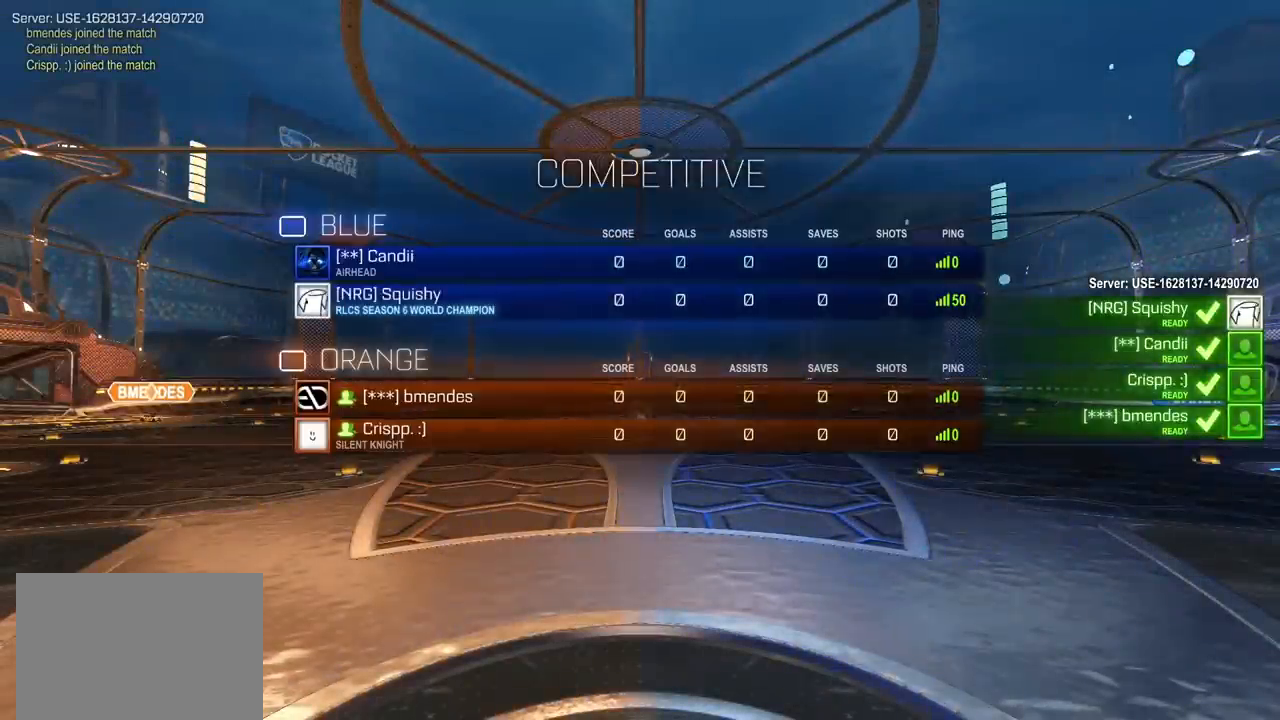
{"dt_ms": 500, "buttons": ["R1"], "left_stick": "center", "right_stick": "center", "events": []}
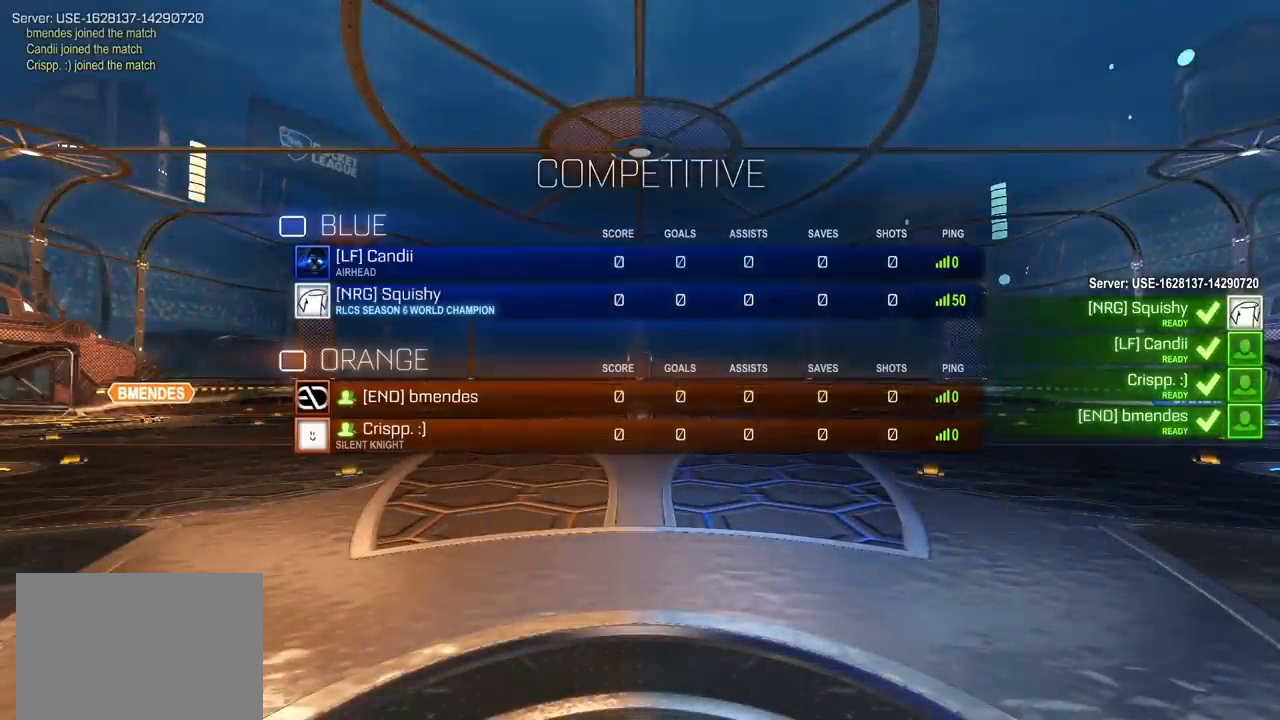
{"dt_ms": 500, "buttons": ["R1"], "left_stick": "center", "right_stick": "center", "events": []}
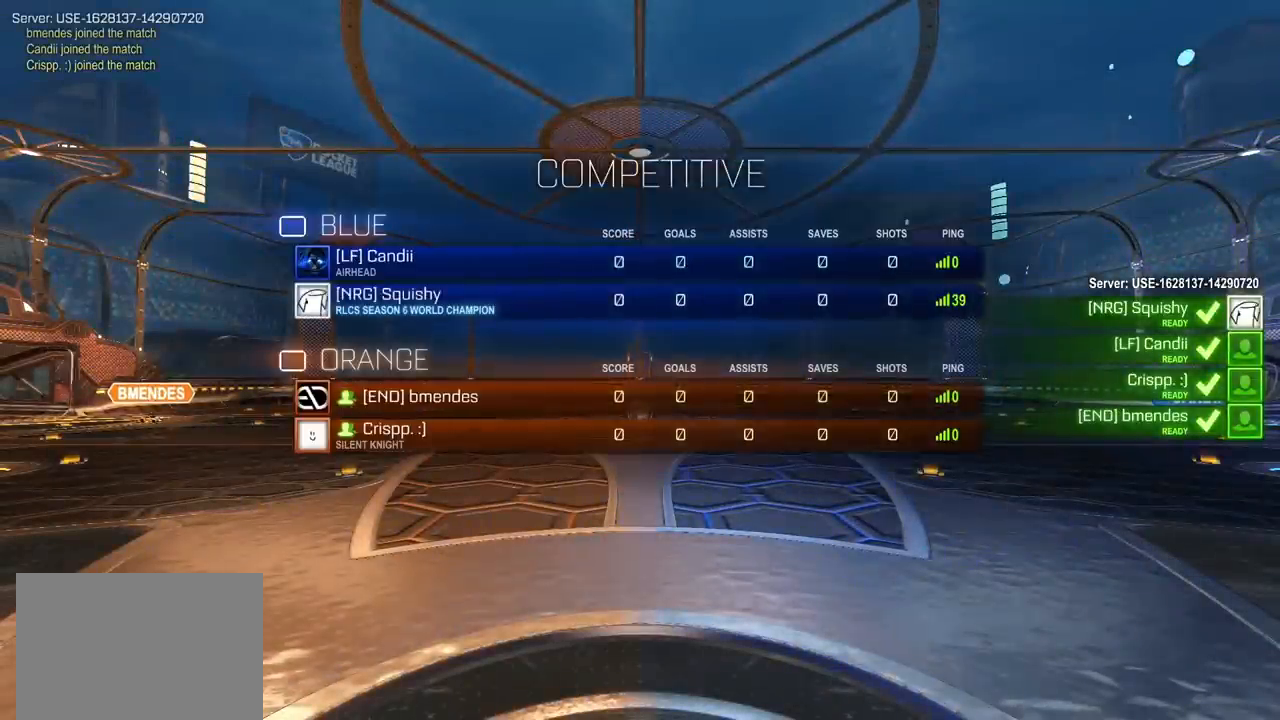
{"dt_ms": 500, "buttons": ["R1"], "left_stick": "center", "right_stick": "center", "events": [[233, "R1", "up"], [400, "R1", "down"]]}
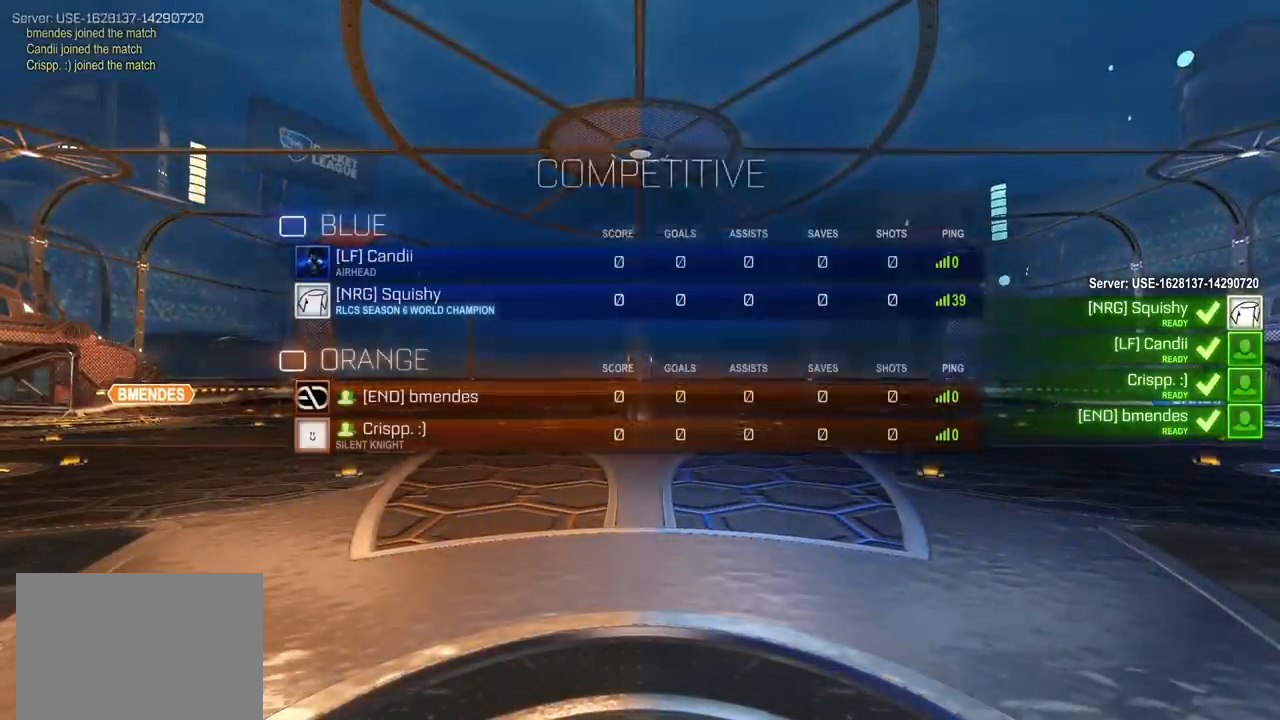
{"dt_ms": 500, "buttons": ["R1"], "left_stick": "center", "right_stick": "center", "events": []}
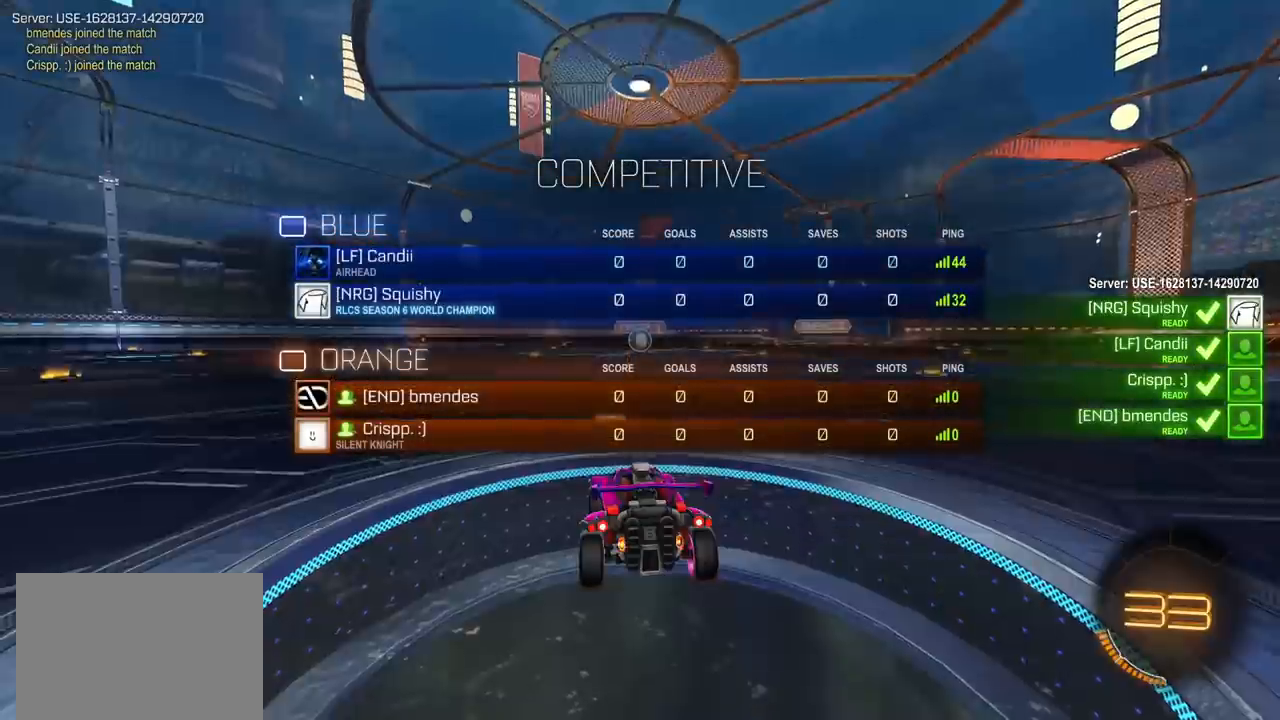
{"dt_ms": 500, "buttons": ["R1"], "left_stick": "center", "right_stick": "center", "events": []}
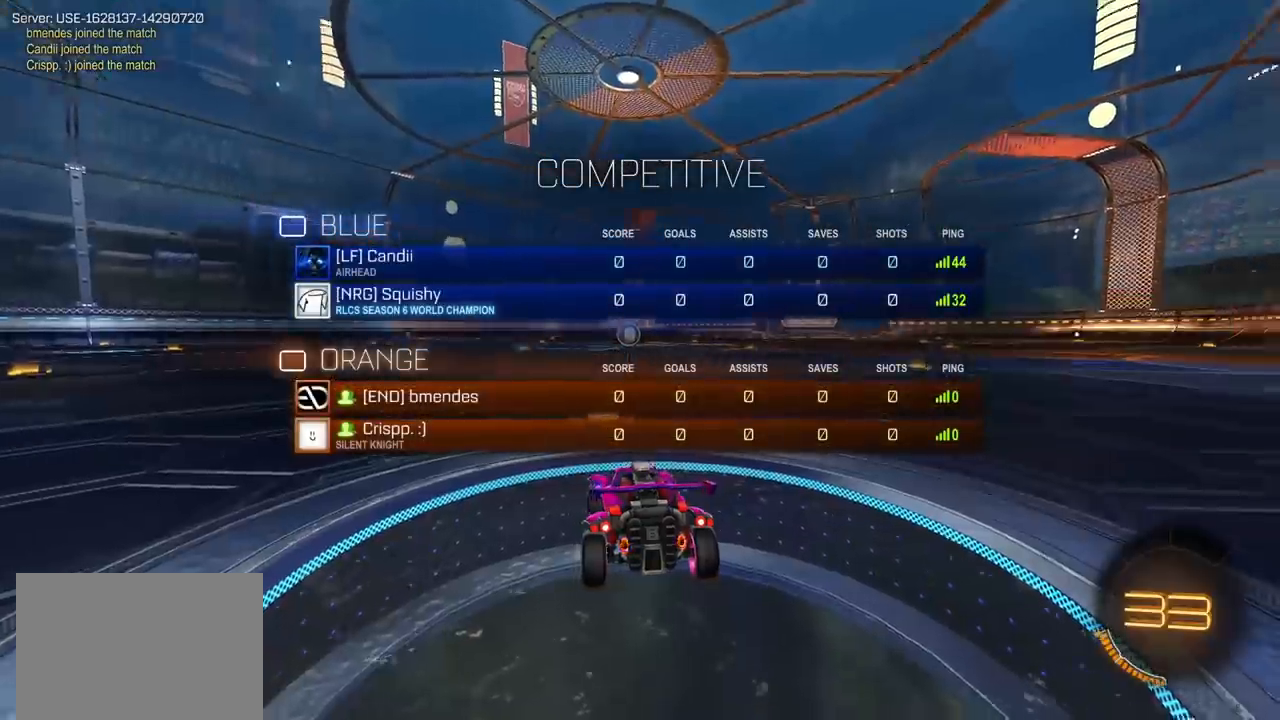
{"dt_ms": 1000, "buttons": ["R1"], "left_stick": "center", "right_stick": "center", "events": [[17, "right_stick", "right"], [517, "right_stick", "center"]]}
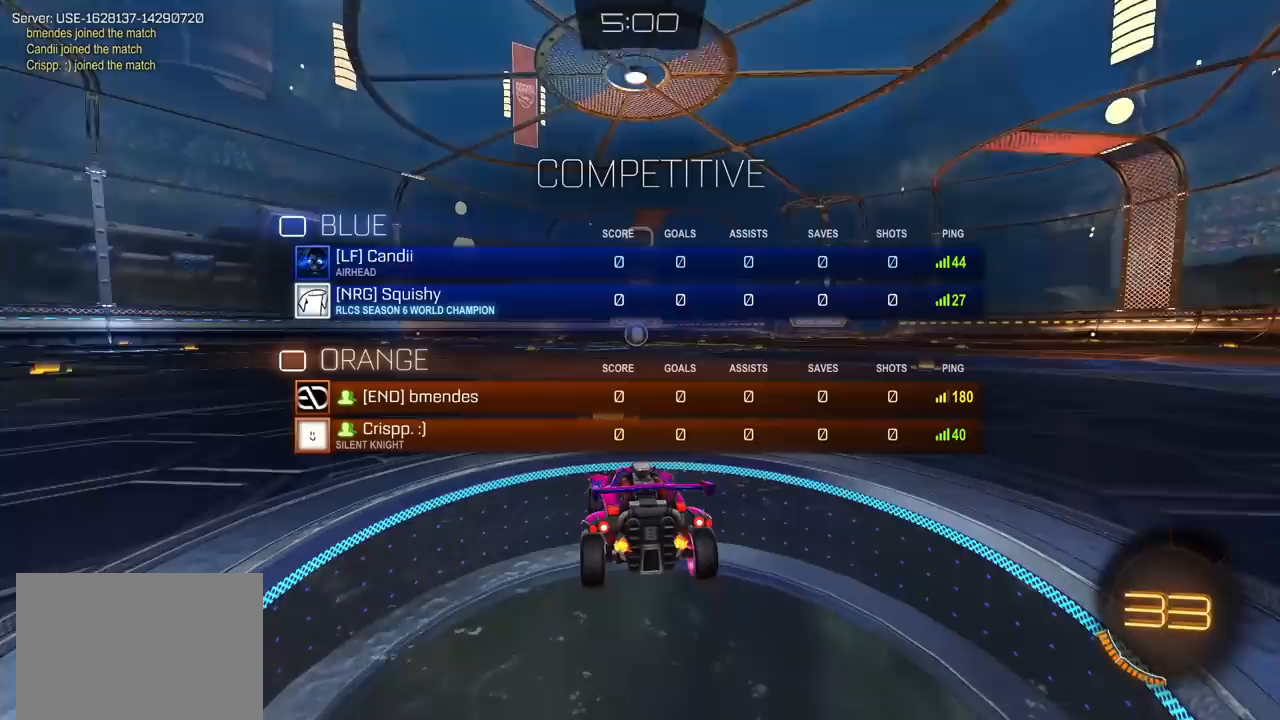
{"dt_ms": 500, "buttons": ["R1"], "left_stick": "center", "right_stick": "center", "events": []}
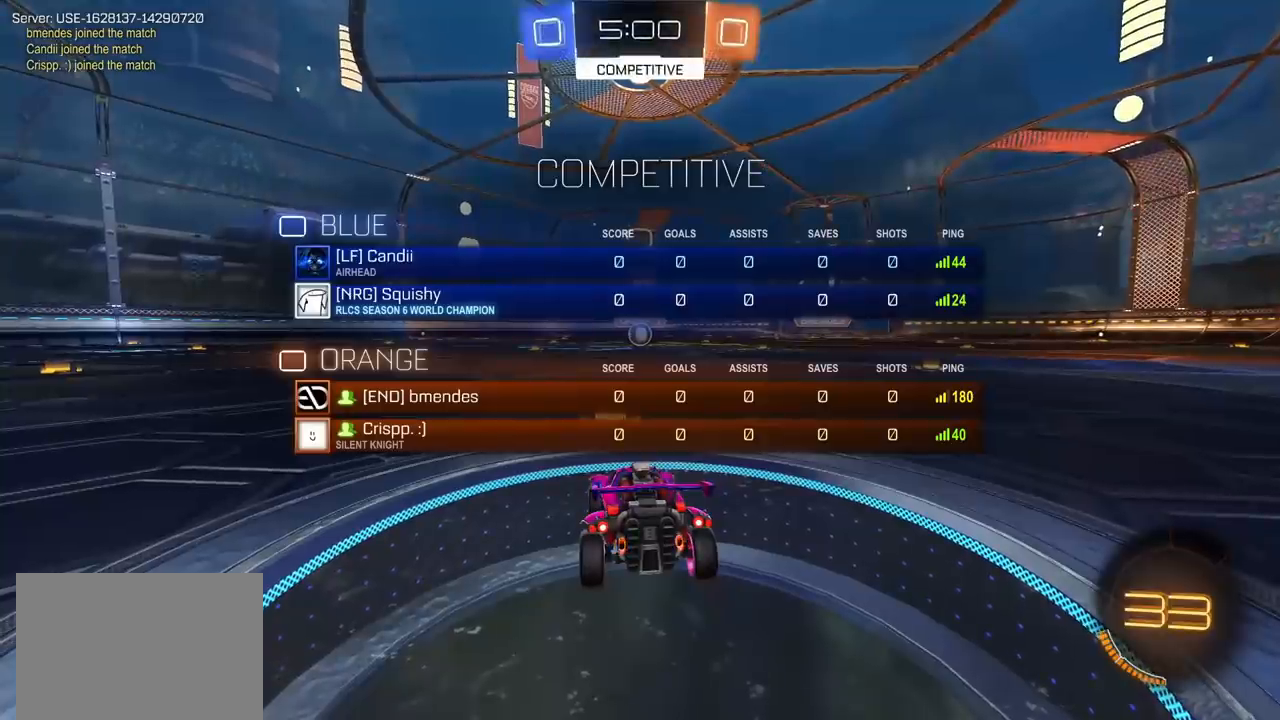
{"dt_ms": 500, "buttons": ["CIRCLE", "R1"], "left_stick": "center", "right_stick": "center", "events": [[133, "CIRCLE", "down"]]}
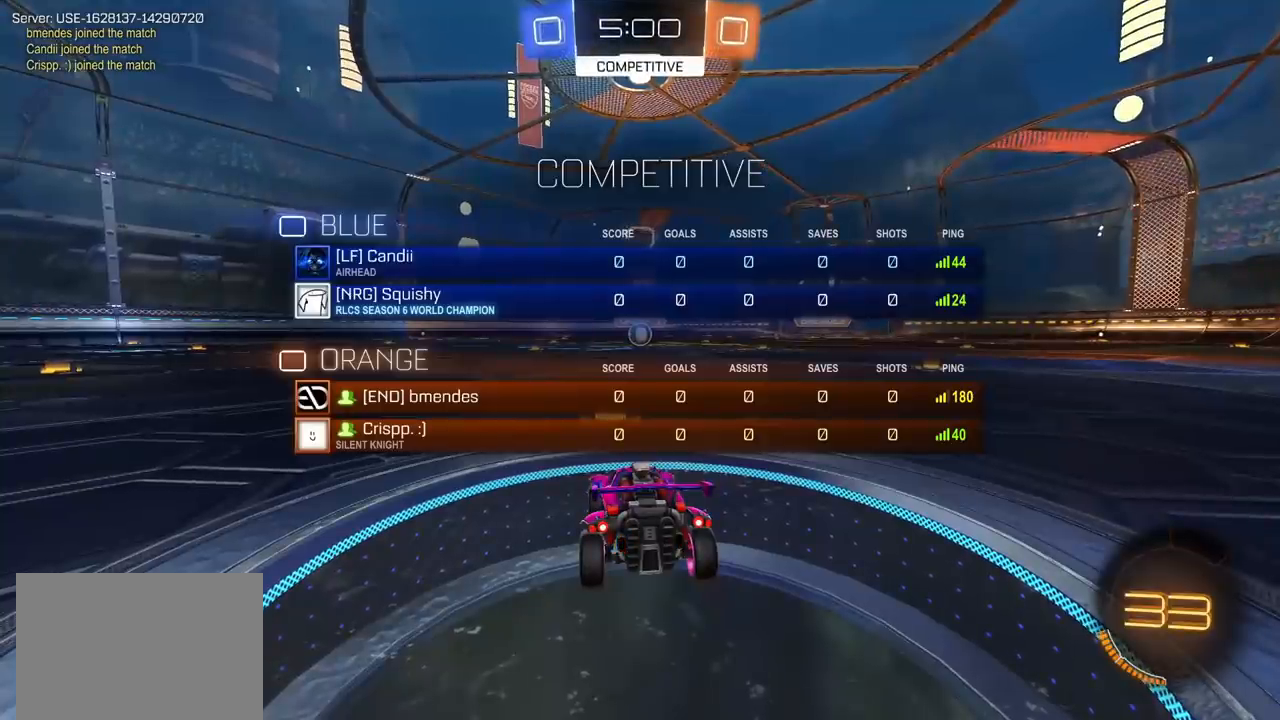
{"dt_ms": 500, "buttons": ["CIRCLE"], "left_stick": "center", "right_stick": "center", "events": [[117, "R1", "up"]]}
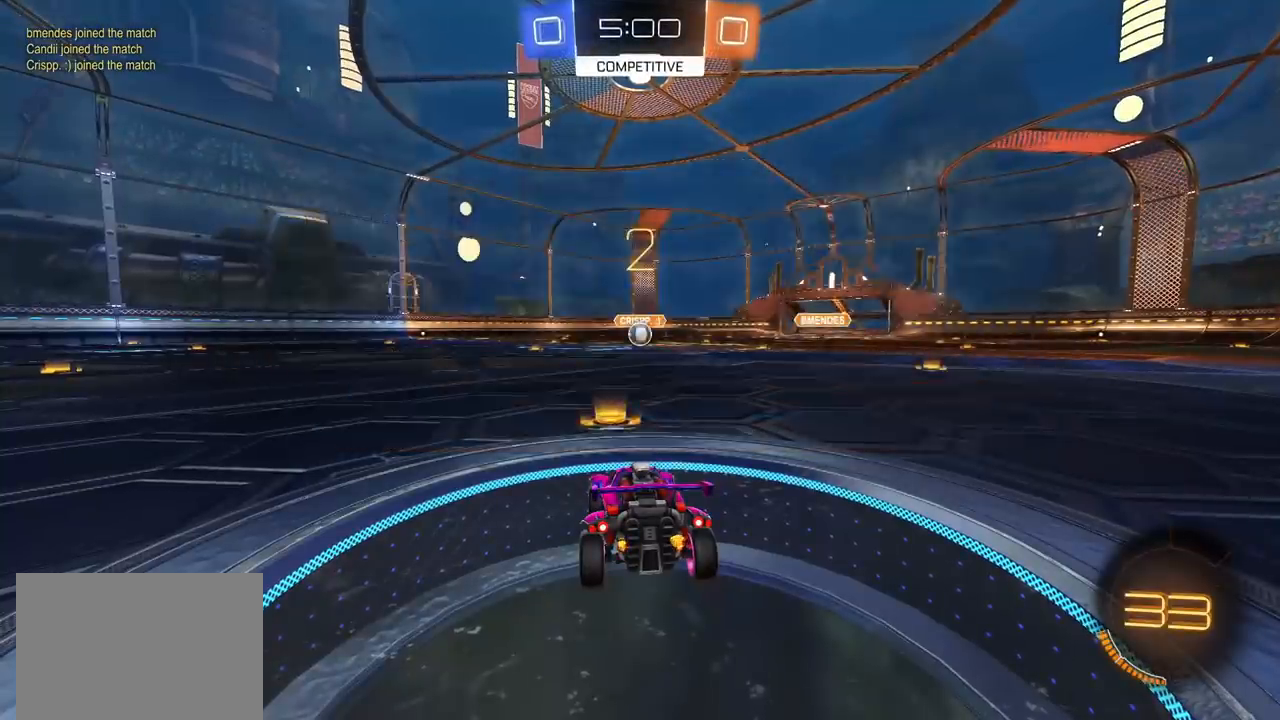
{"dt_ms": 500, "buttons": ["CIRCLE"], "left_stick": "center", "right_stick": "center", "events": [[117, "R1", "down"], [383, "R1", "up"]]}
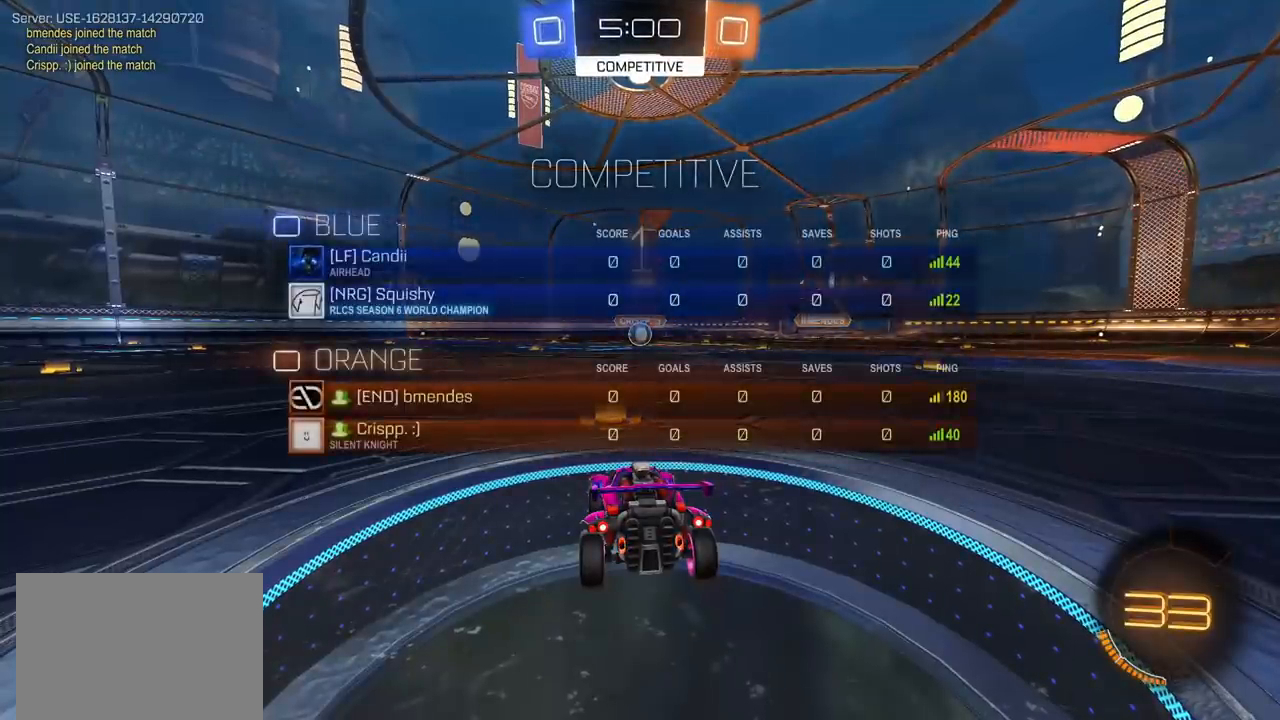
{"dt_ms": 500, "buttons": ["CIRCLE"], "left_stick": "center", "right_stick": "center", "events": [[133, "R1", "down"], [150, "R1", "up"]]}
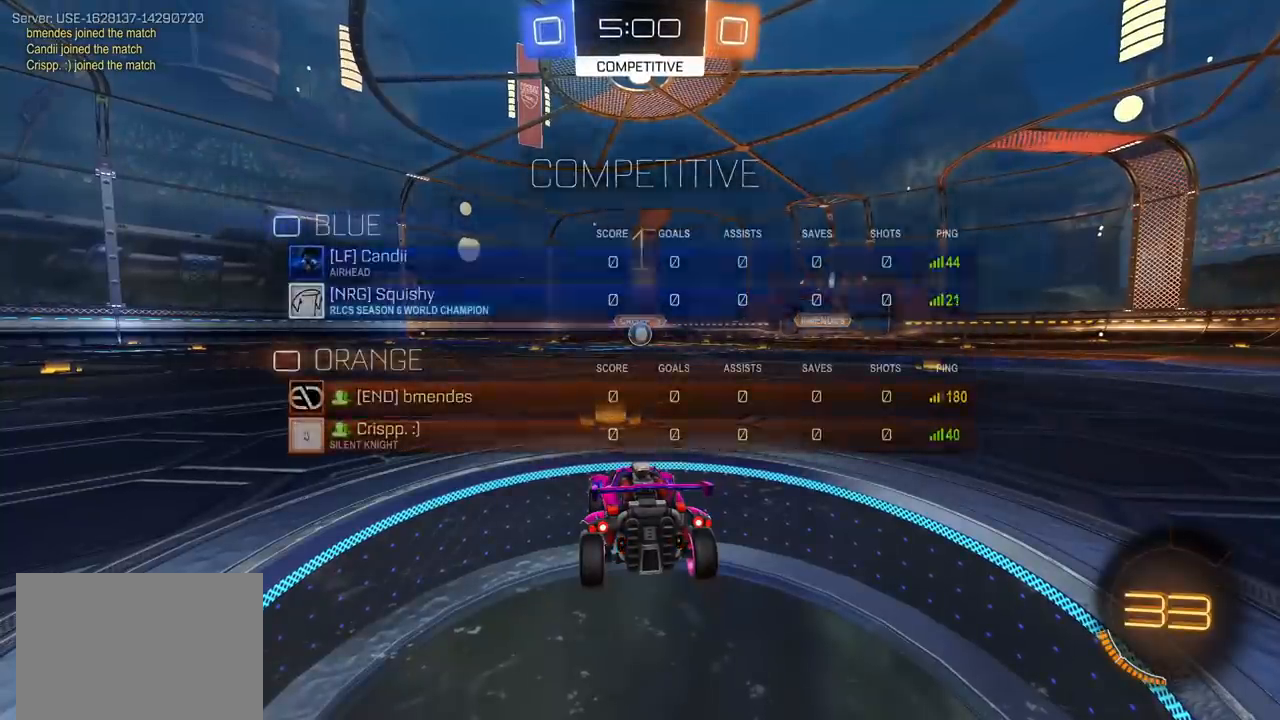
{"dt_ms": 500, "buttons": ["CIRCLE"], "left_stick": "center", "right_stick": "center", "events": [[117, "R1", "down"], [217, "R1", "up"]]}
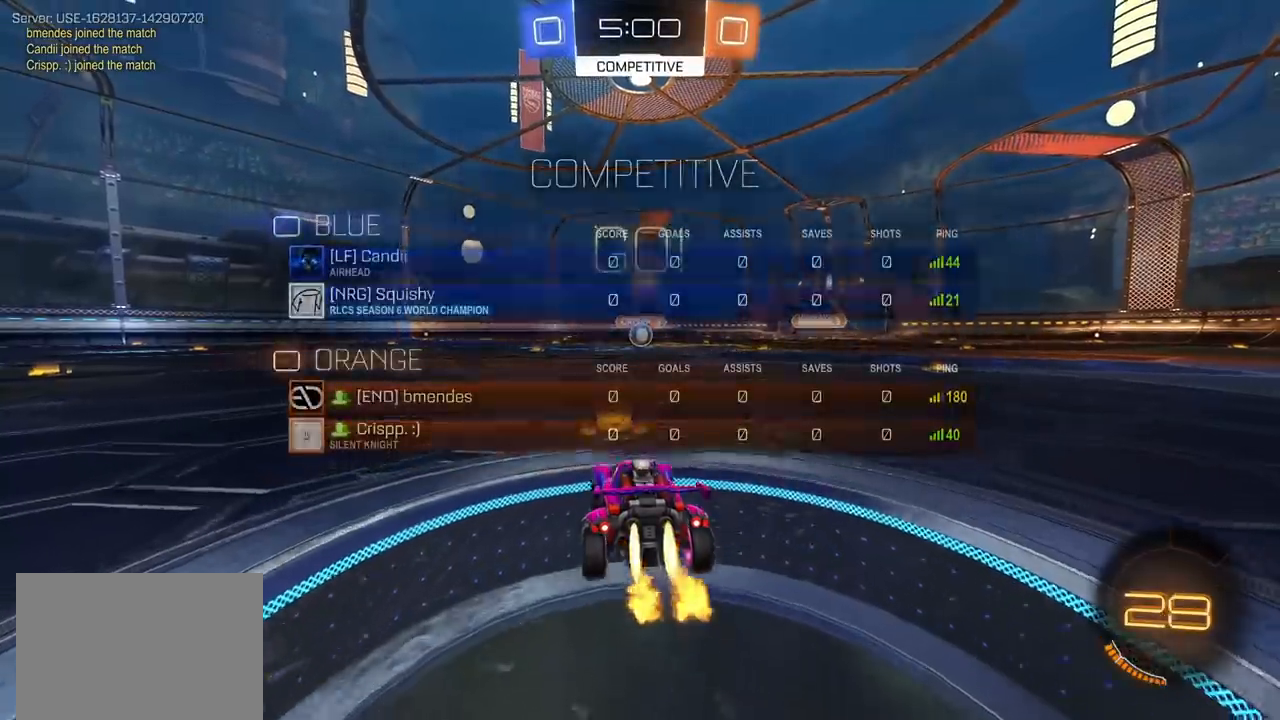
{"dt_ms": 500, "buttons": ["CROSS", "CIRCLE", "R2"], "left_stick": "up-right", "right_stick": "center", "events": [[333, "R2", "down"], [333, "left_stick", "down-left"], [400, "CROSS", "down"], [450, "left_stick", "up-right"], [483, "CROSS", "up"], [500, "CROSS", "down"]]}
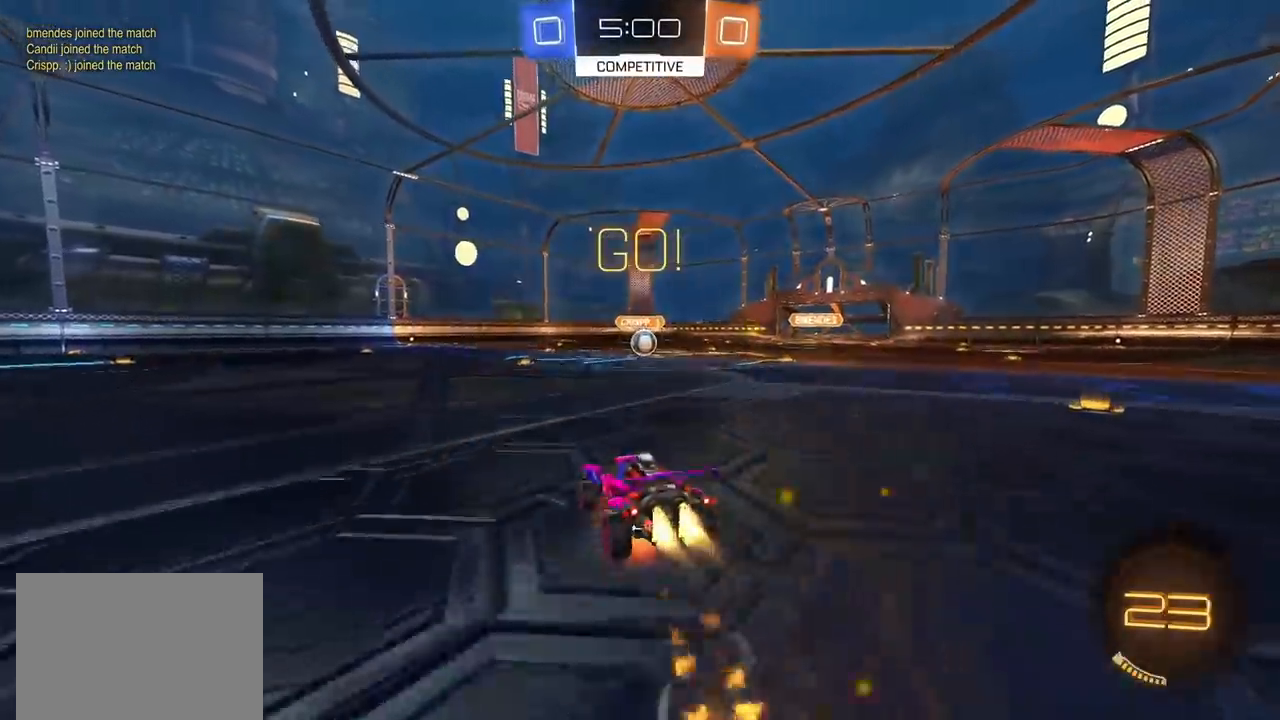
{"dt_ms": 500, "buttons": ["R2"], "left_stick": "down-right", "right_stick": "center", "events": [[33, "TRIANGLE", "down"], [67, "left_stick", "down"], [117, "CROSS", "up"], [183, "TRIANGLE", "up"], [233, "L2", "down"], [283, "L2", "up"], [350, "CIRCLE", "up"], [367, "left_stick", "down-right"]]}
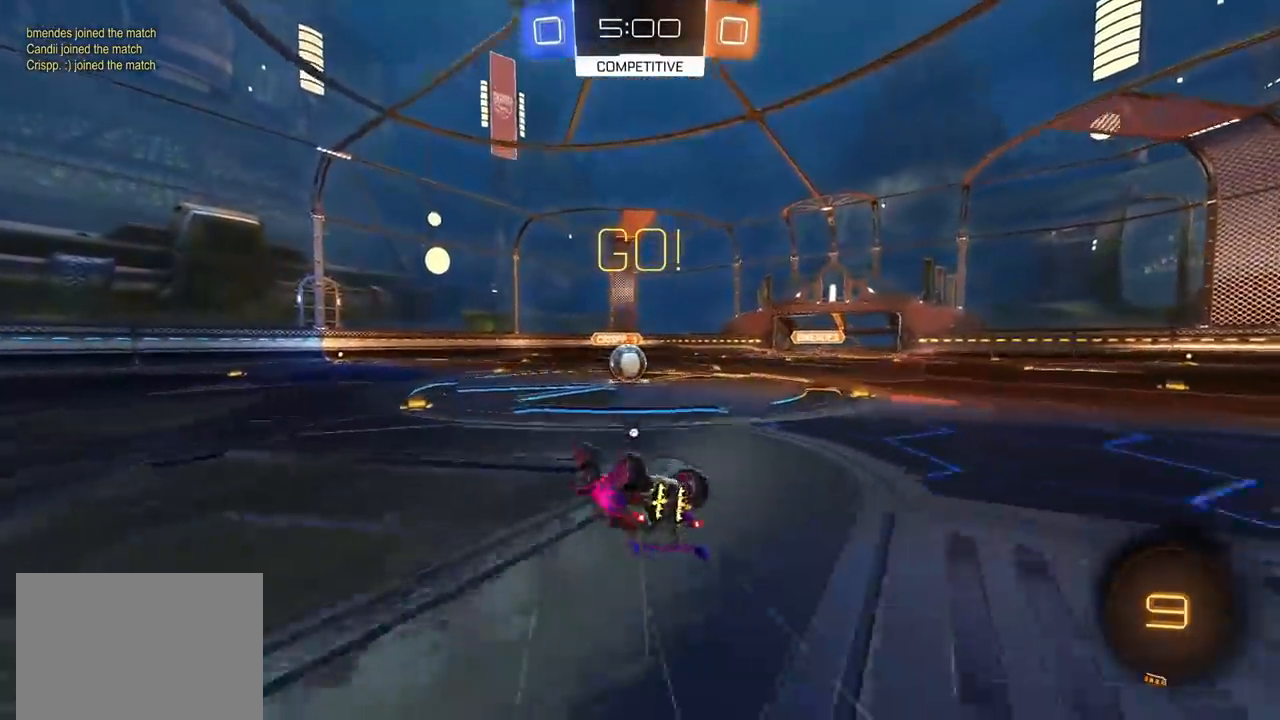
{"dt_ms": 500, "buttons": ["R2"], "left_stick": "up-right", "right_stick": "center", "events": [[83, "TRIANGLE", "down"], [117, "L1", "down"], [217, "TRIANGLE", "up"], [317, "L1", "up"], [450, "left_stick", "center"], [500, "left_stick", "up-right"]]}
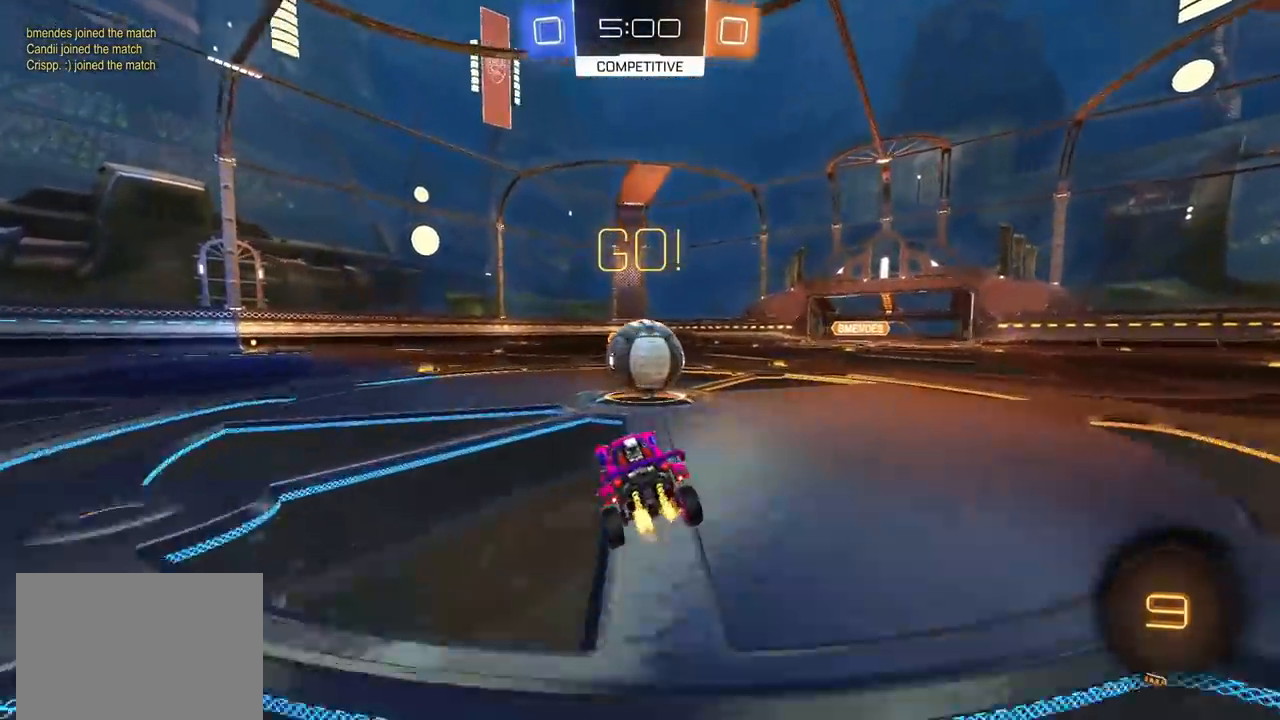
{"dt_ms": 500, "buttons": ["CROSS", "R2"], "left_stick": "down-left", "right_stick": "center", "events": [[117, "CROSS", "down"], [150, "left_stick", "left"], [250, "CROSS", "up"], [283, "CROSS", "down"], [467, "left_stick", "down-left"]]}
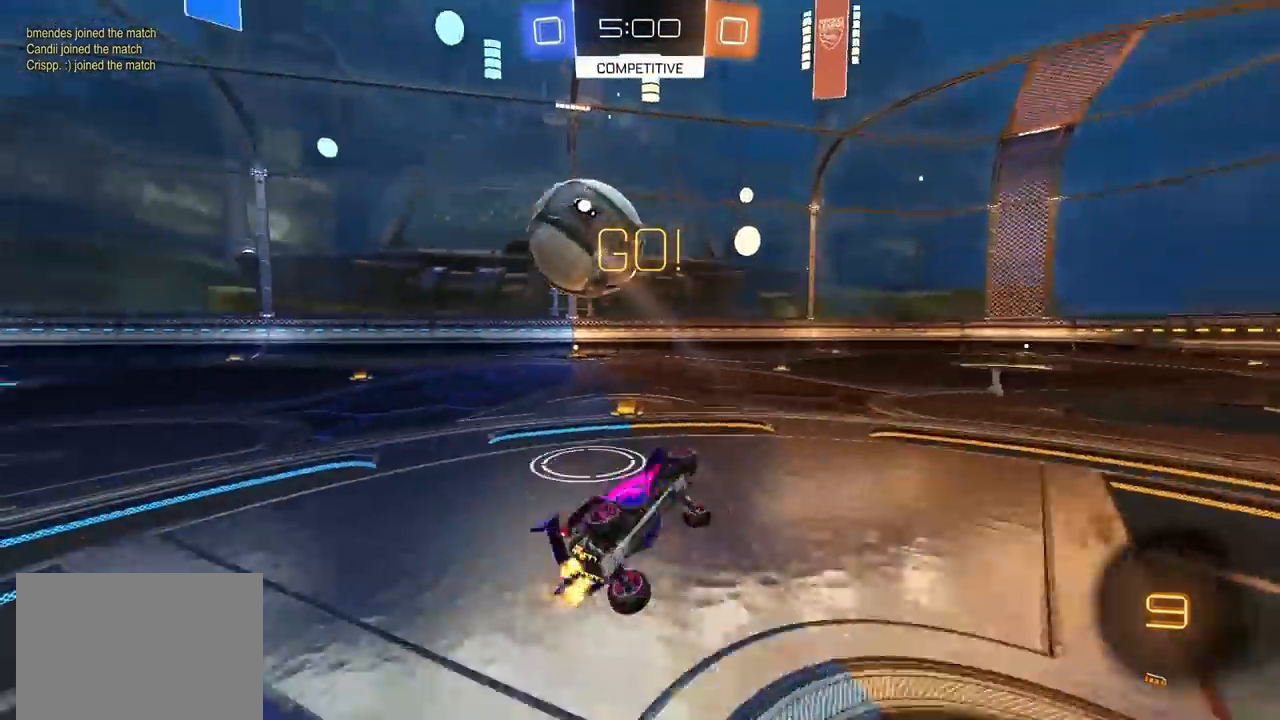
{"dt_ms": 500, "buttons": ["L1", "R1"], "left_stick": "up-left", "right_stick": "center", "events": [[50, "CROSS", "up"], [167, "R2", "up"], [250, "left_stick", "left"], [283, "R1", "down"], [300, "L1", "down"], [417, "left_stick", "up-left"]]}
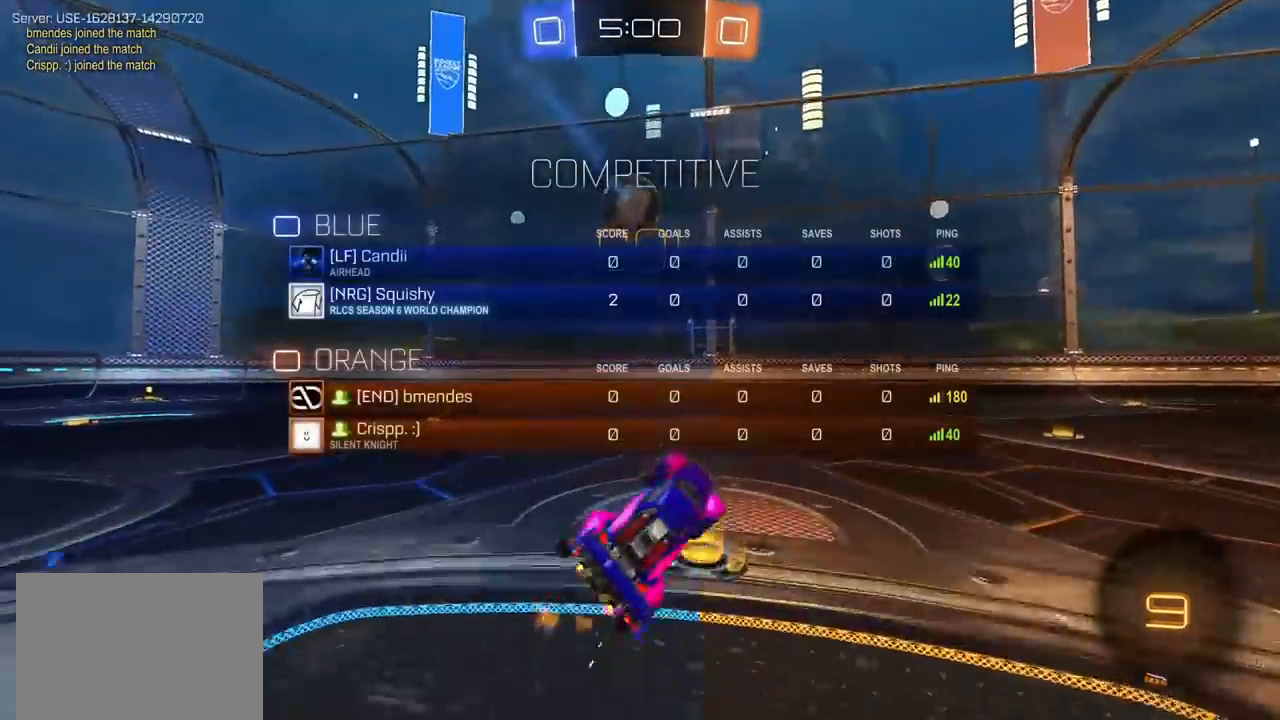
{"dt_ms": 500, "buttons": ["CIRCLE", "R1"], "left_stick": "left", "right_stick": "center", "events": [[33, "L1", "up"], [167, "left_stick", "center"], [267, "CIRCLE", "down"], [333, "left_stick", "up-left"], [383, "left_stick", "left"]]}
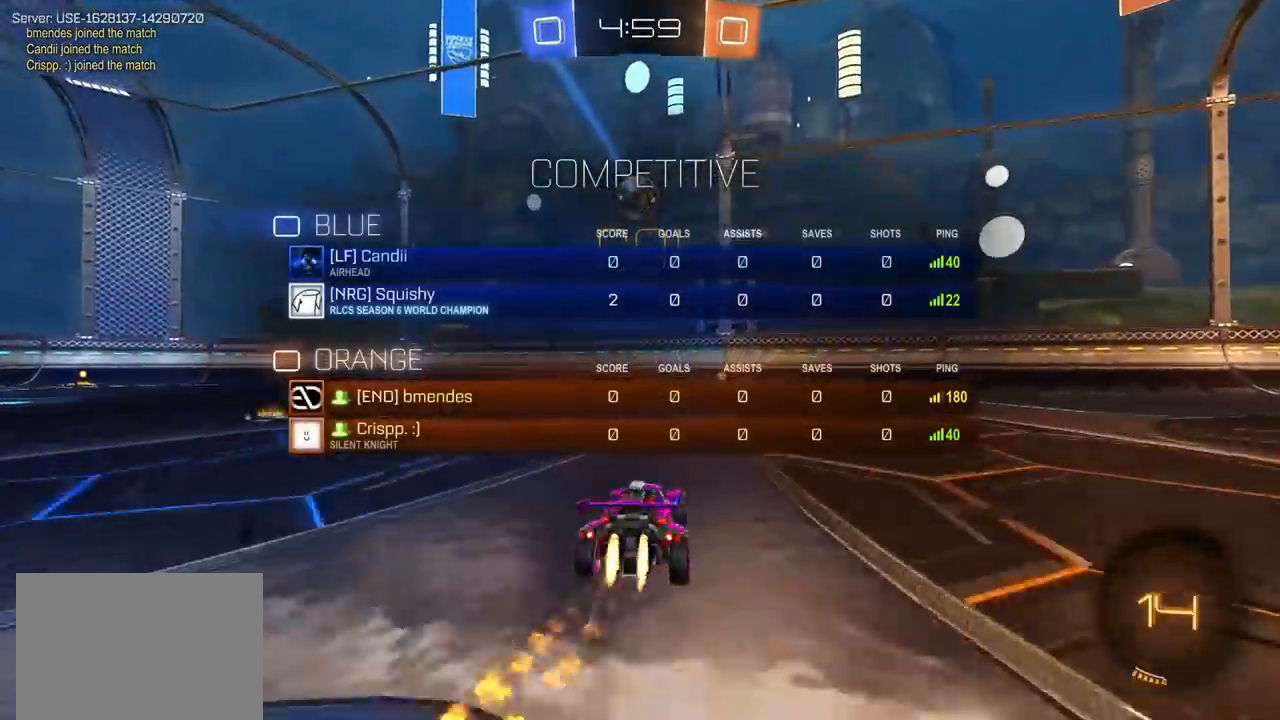
{"dt_ms": 500, "buttons": [], "left_stick": "down-right", "right_stick": "center", "events": [[100, "CROSS", "down"], [150, "left_stick", "up-right"], [200, "CROSS", "up"], [200, "L1", "down"], [233, "CROSS", "down"], [267, "L1", "up"], [317, "left_stick", "down"], [350, "CROSS", "up"], [433, "CIRCLE", "up"], [483, "R1", "up"], [500, "left_stick", "down-right"]]}
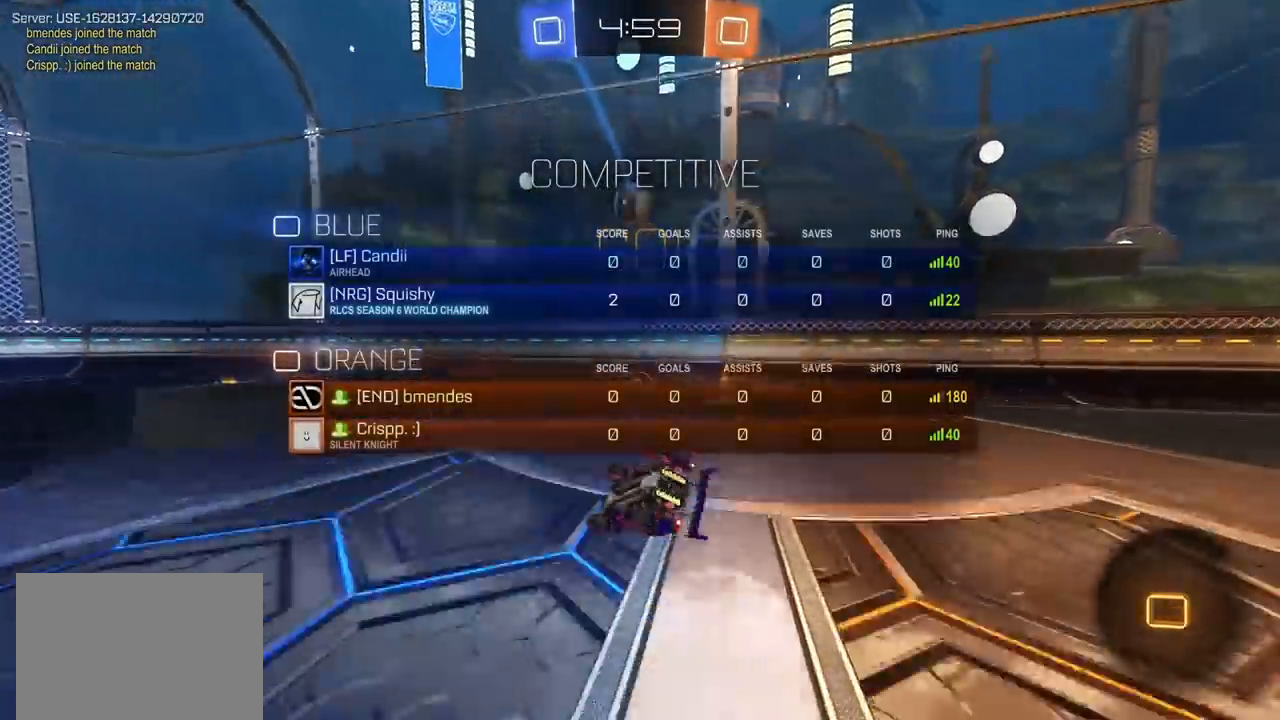
{"dt_ms": 500, "buttons": [], "left_stick": "down", "right_stick": "center", "events": [[350, "L1", "down"], [383, "left_stick", "down"], [500, "L1", "up"]]}
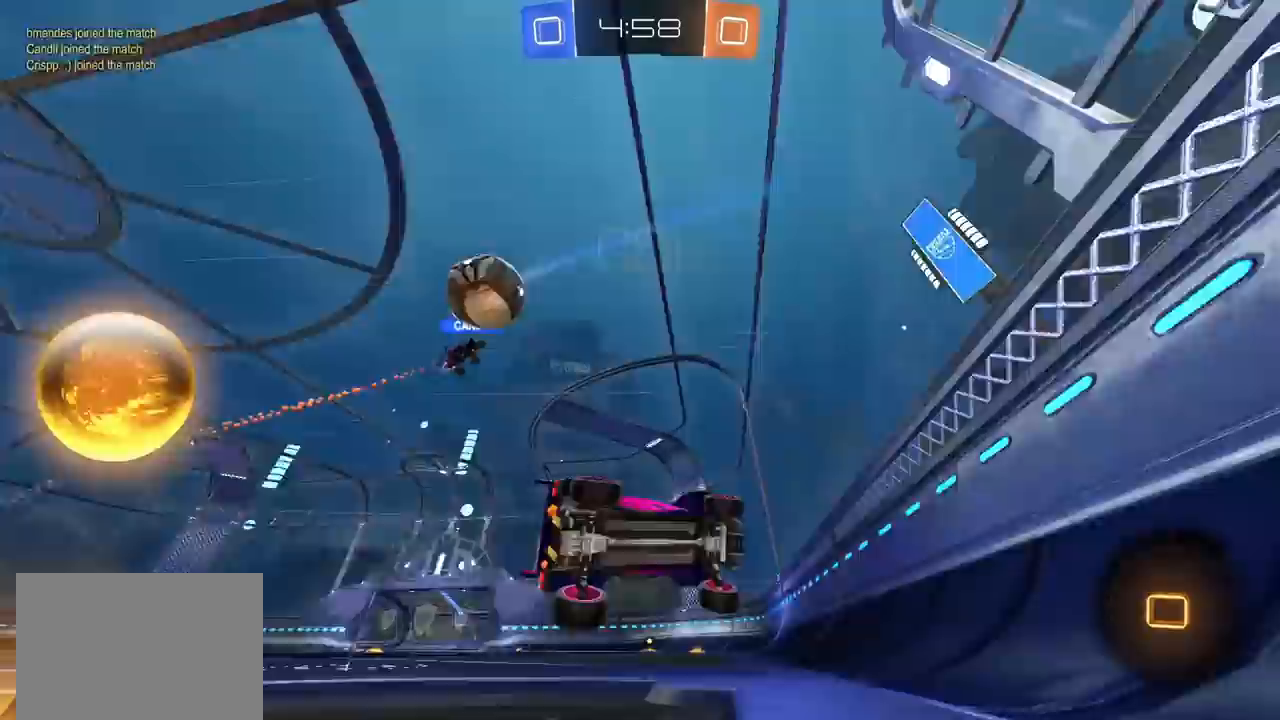
{"dt_ms": 500, "buttons": ["R2"], "left_stick": "left", "right_stick": "center", "events": [[100, "R2", "down"], [250, "left_stick", "left"]]}
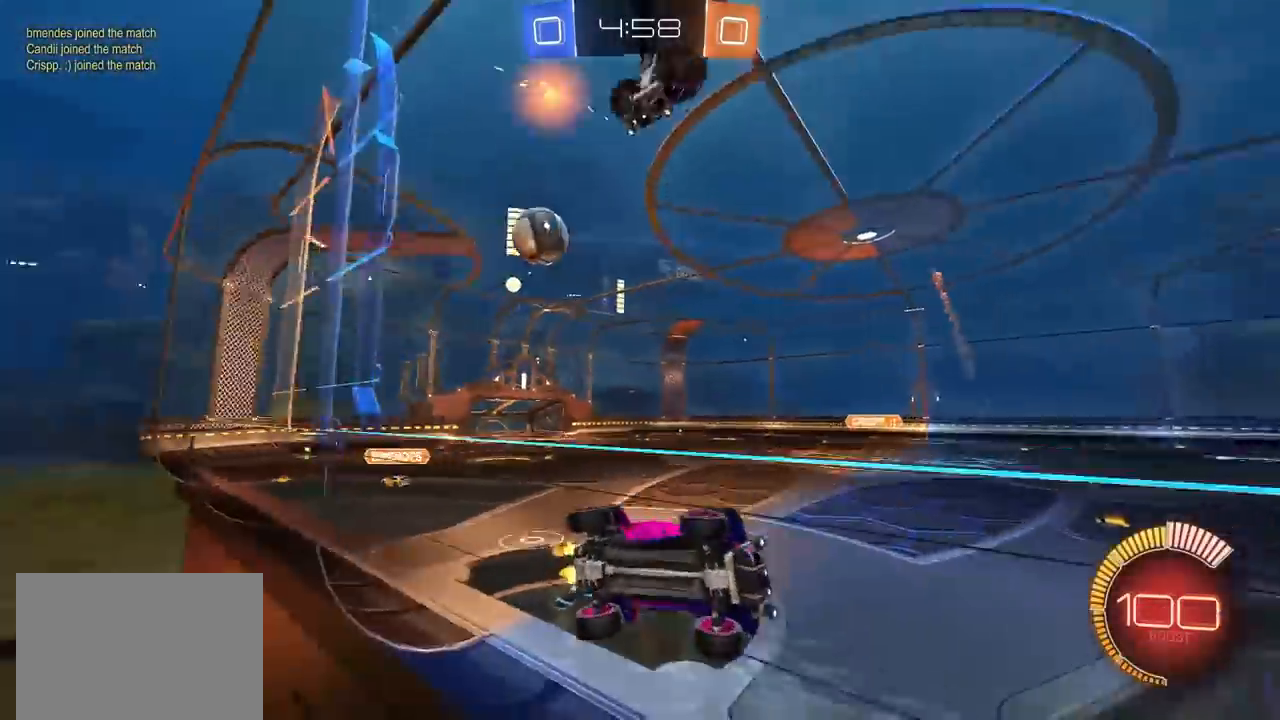
{"dt_ms": 500, "buttons": [], "left_stick": "center", "right_stick": "center", "events": [[250, "R2", "up"], [367, "R1", "down"], [417, "left_stick", "center"], [483, "R1", "up"]]}
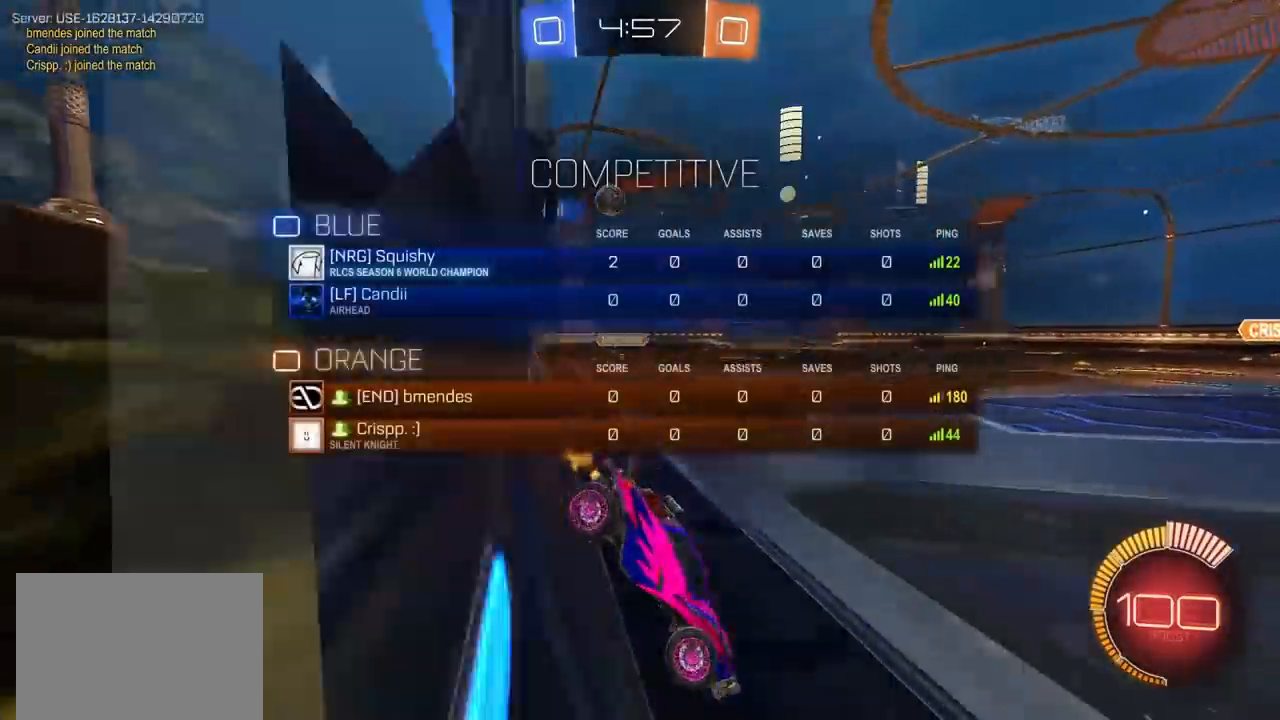
{"dt_ms": 500, "buttons": ["R2"], "left_stick": "left", "right_stick": "center", "events": [[100, "R2", "down"], [283, "left_stick", "left"]]}
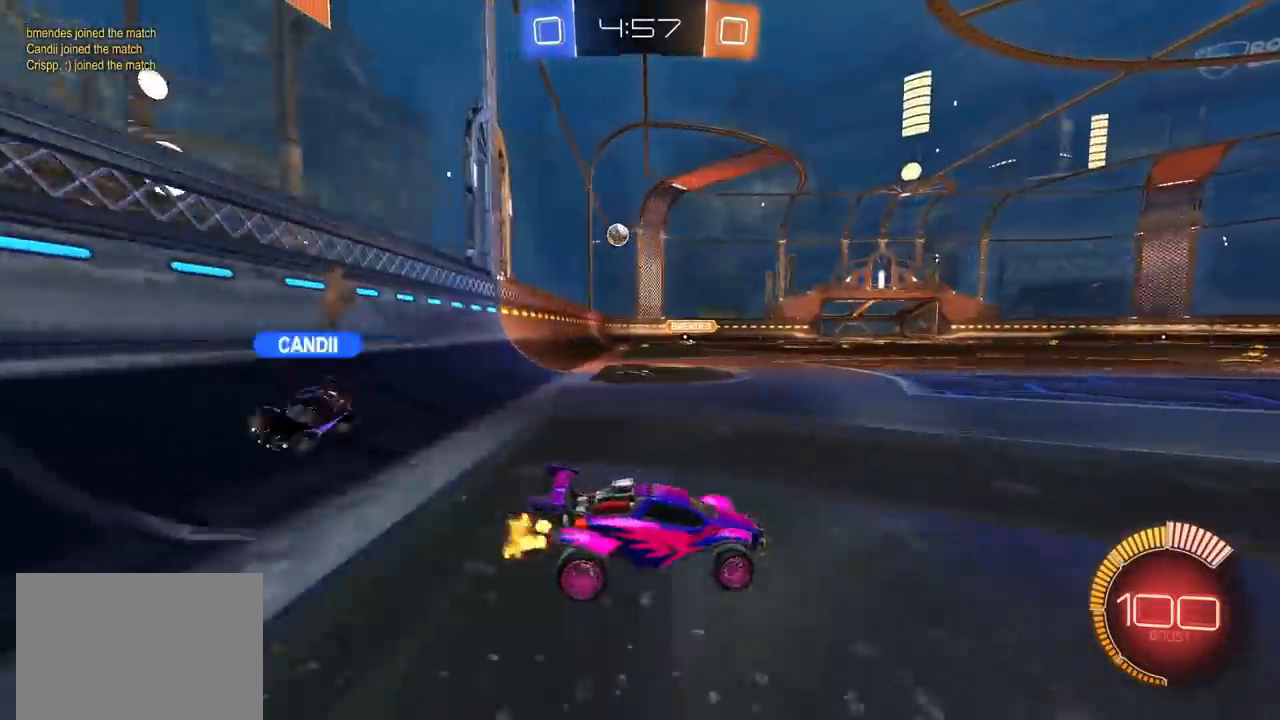
{"dt_ms": 500, "buttons": ["R2"], "left_stick": "left", "right_stick": "center", "events": [[183, "R2", "up"], [267, "R1", "down"], [367, "R1", "up"], [467, "R2", "down"]]}
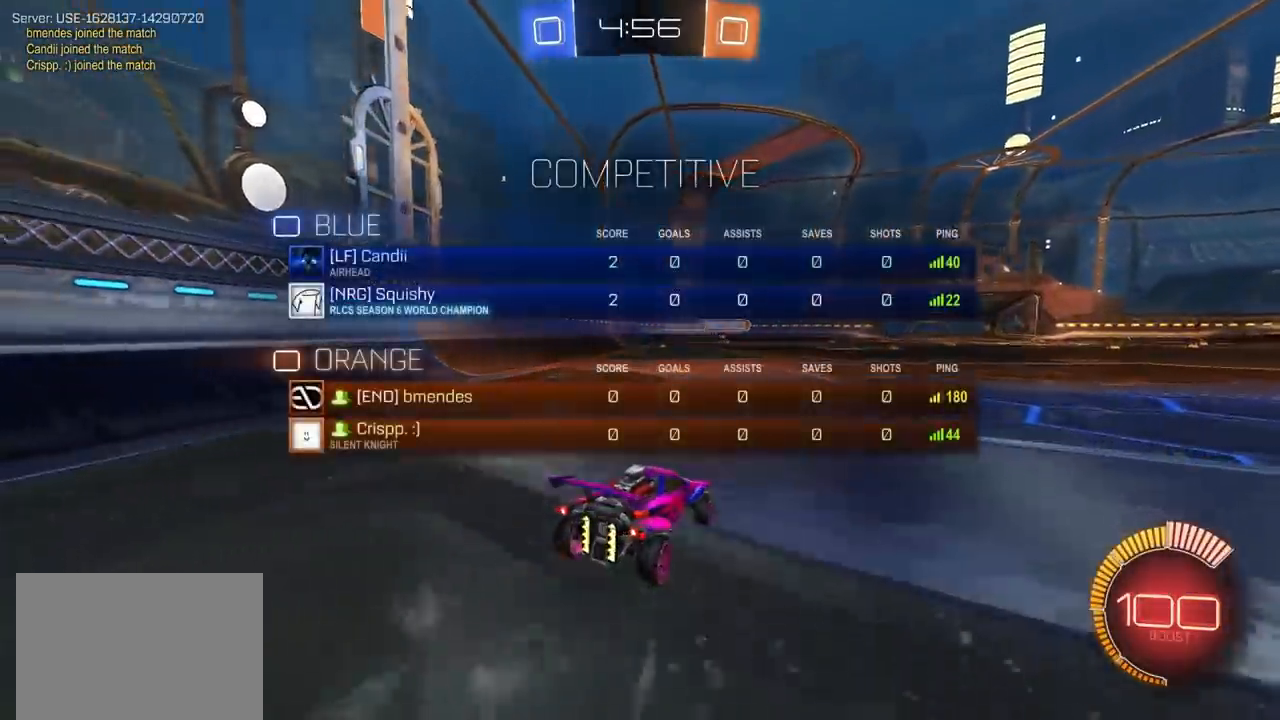
{"dt_ms": 500, "buttons": ["R2"], "left_stick": "center", "right_stick": "center", "events": [[267, "left_stick", "center"], [333, "left_stick", "left"], [483, "left_stick", "center"]]}
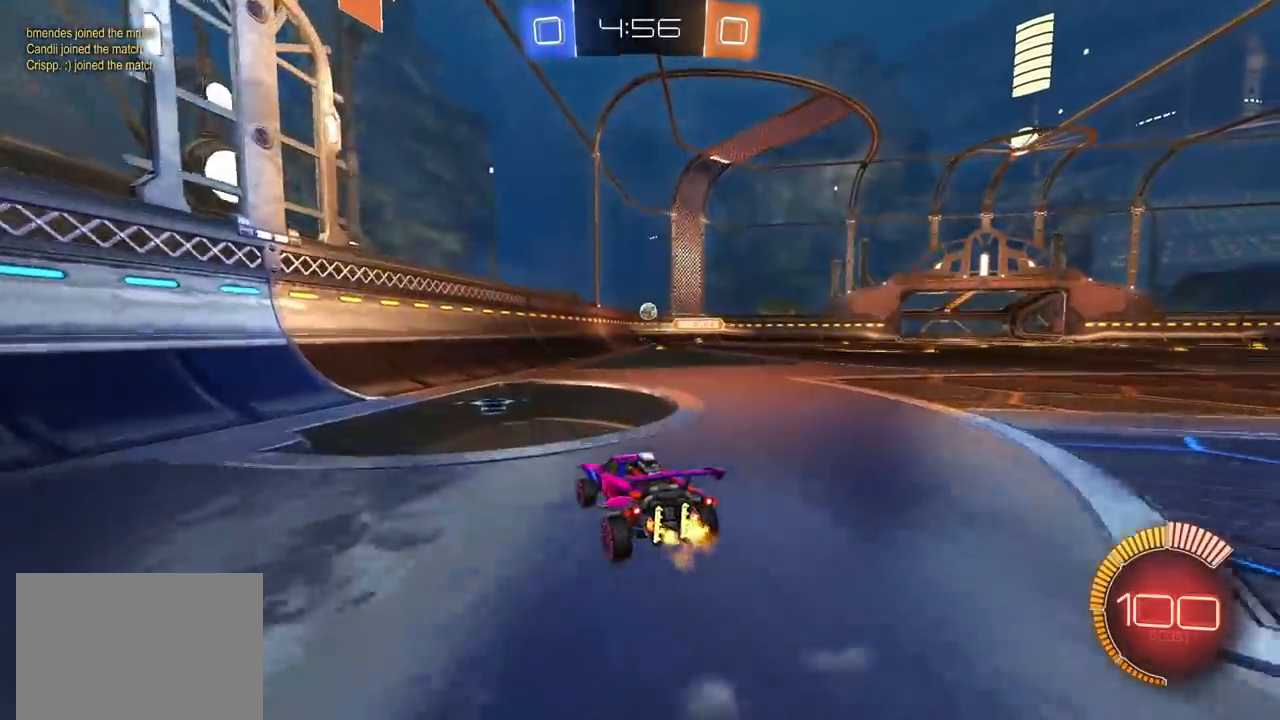
{"dt_ms": 500, "buttons": ["CIRCLE", "R1"], "left_stick": "up-right", "right_stick": "center", "events": [[300, "left_stick", "up-right"], [417, "R2", "up"], [483, "CIRCLE", "down"], [483, "R1", "down"]]}
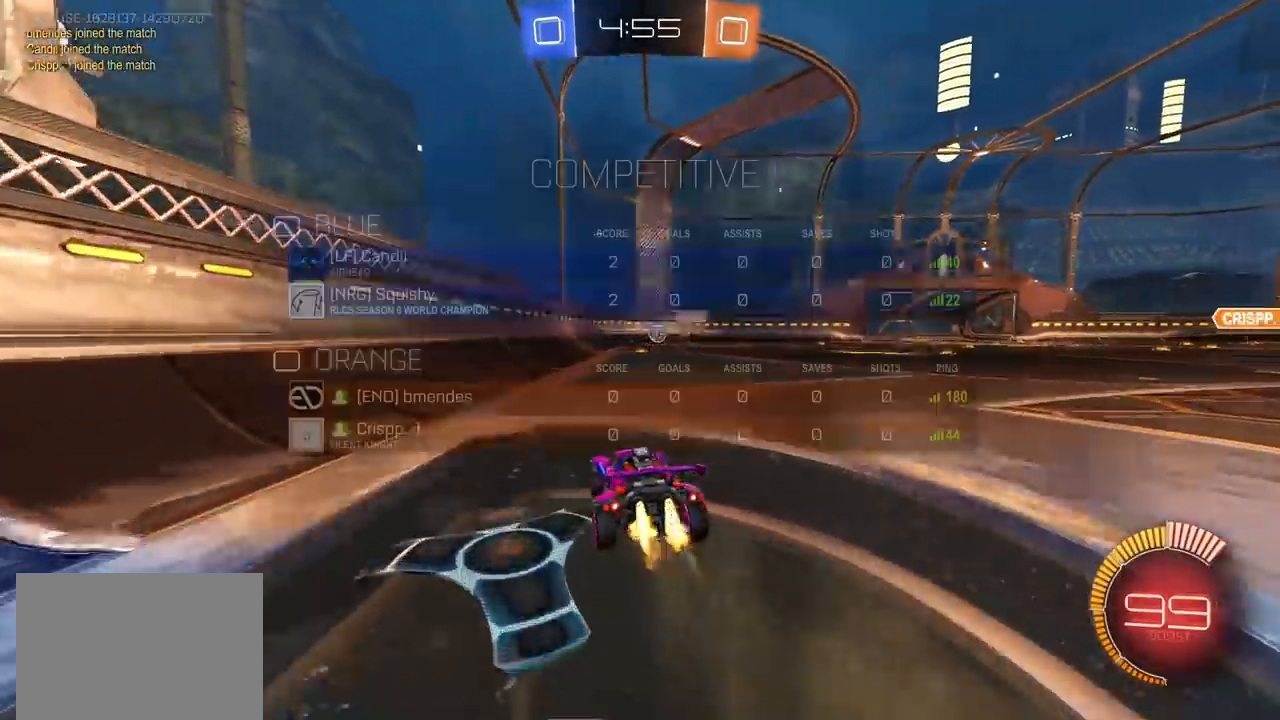
{"dt_ms": 500, "buttons": ["R2"], "left_stick": "up-right", "right_stick": "center", "events": [[117, "R1", "up"], [133, "left_stick", "center"], [250, "R2", "down"], [267, "CIRCLE", "up"], [417, "left_stick", "up-right"]]}